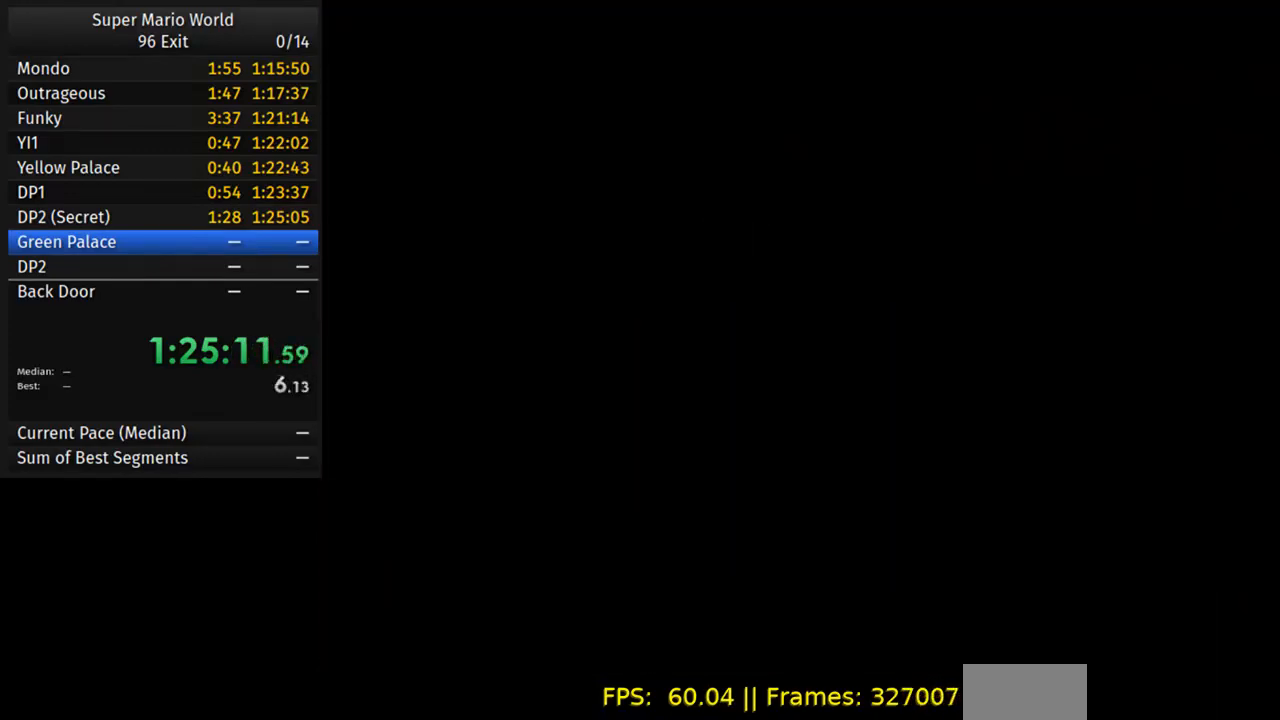
Gameplay with a controller (Nintendo layout); each line is a JSON object with the inputs held at the frame after it. "events" lists button and stick changes between this image and that frame as [ms after this image, input, new state], when the widget could be followed in between. Not read: L3 R3.
{"buttons": ["Y", "DPAD_RIGHT"], "events": []}
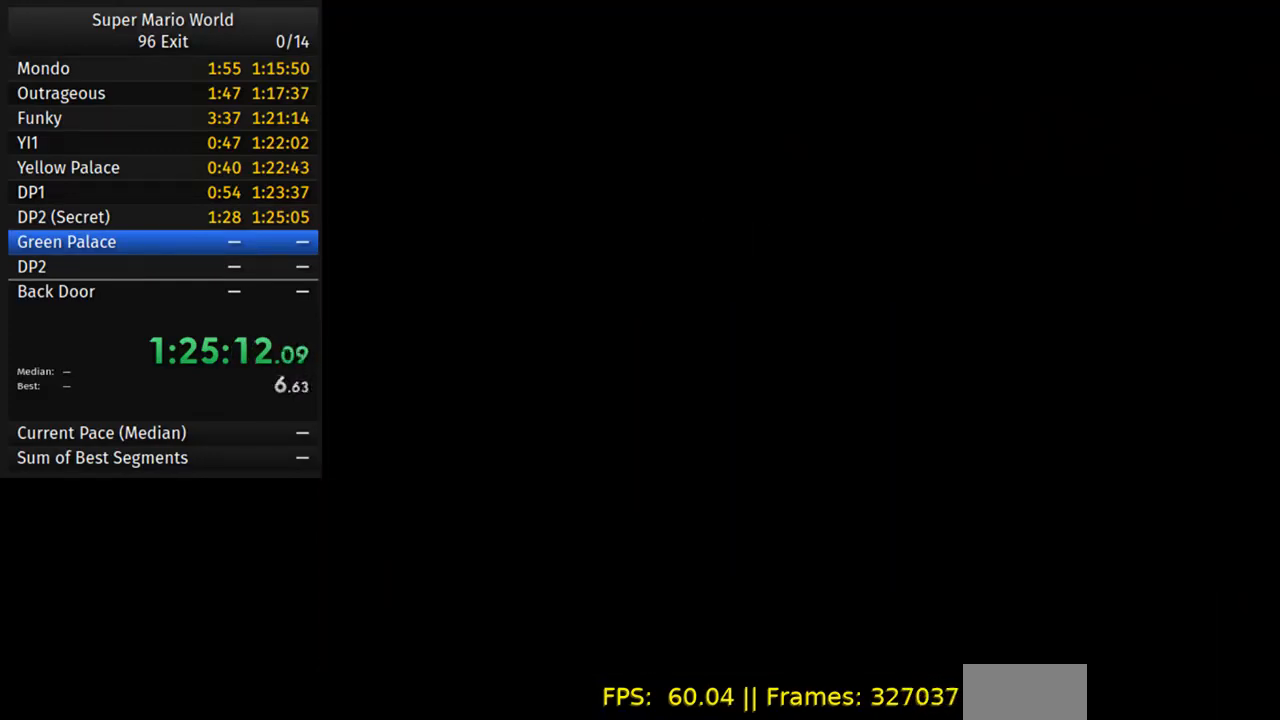
{"buttons": ["Y", "DPAD_RIGHT"], "events": []}
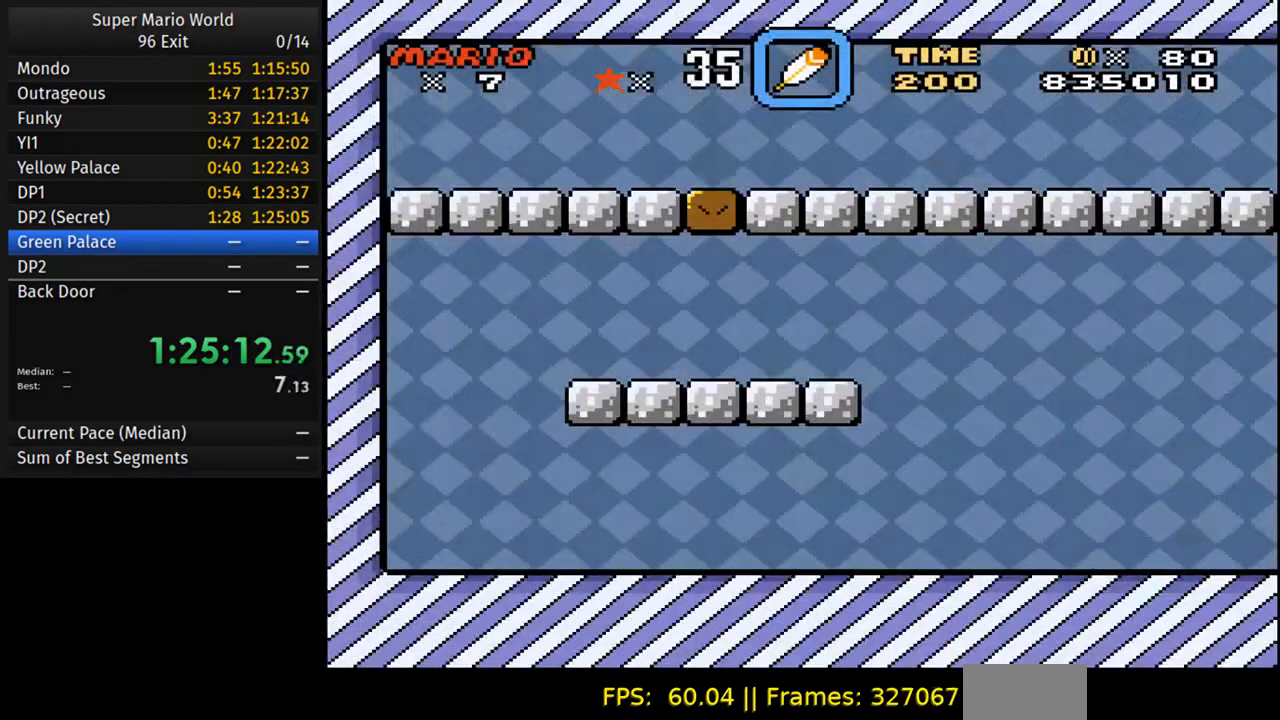
{"buttons": ["Y", "DPAD_RIGHT"], "events": []}
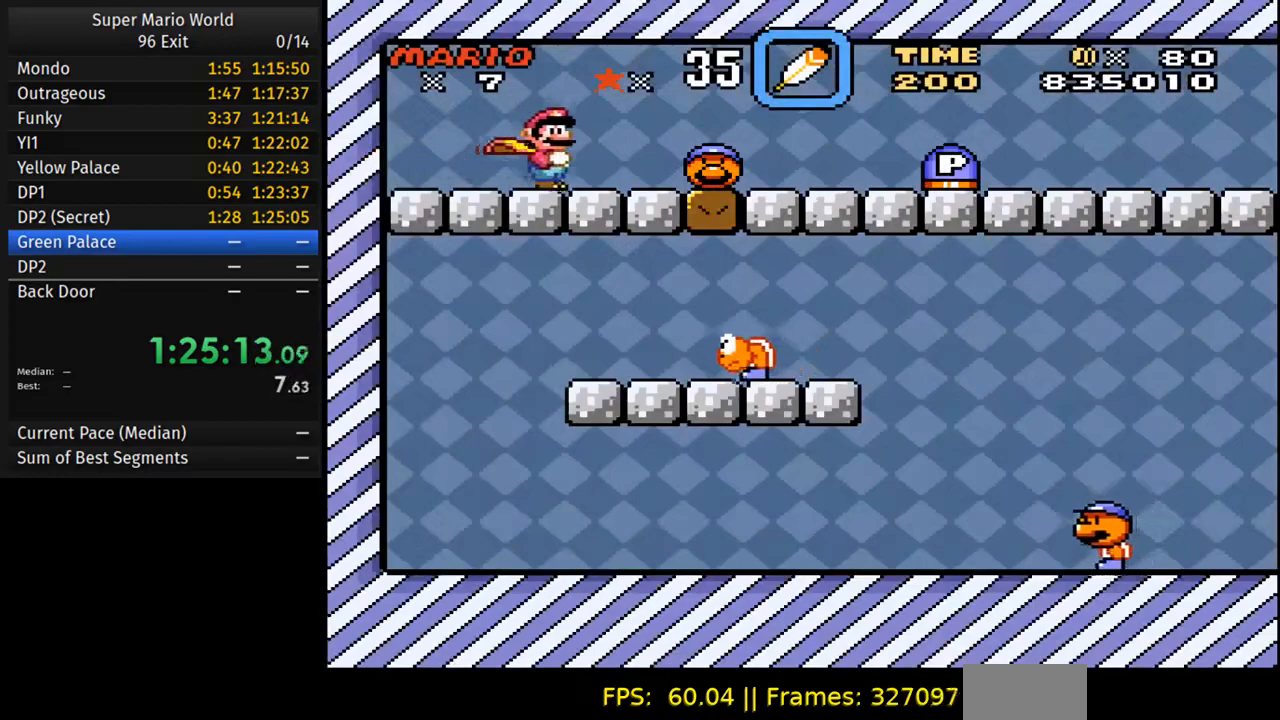
{"buttons": ["Y", "DPAD_RIGHT"], "events": [[133, "A", "down"], [467, "A", "up"]]}
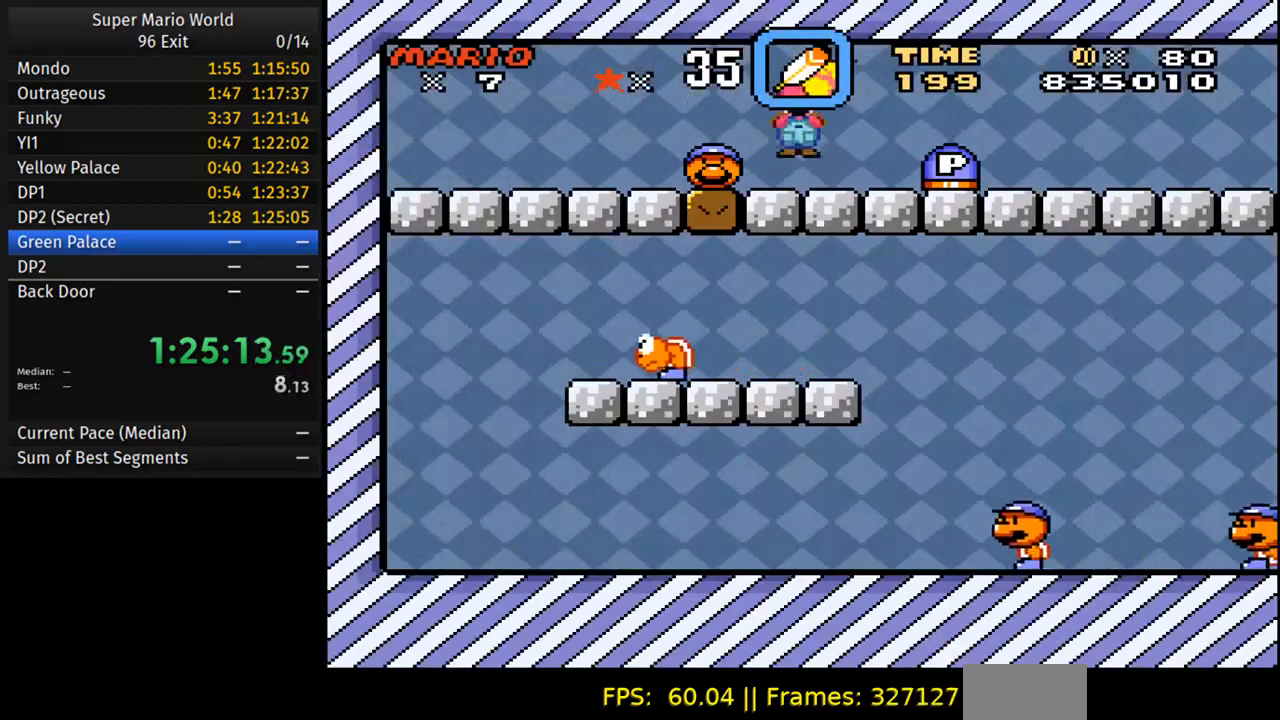
{"buttons": ["Y", "DPAD_RIGHT"], "events": [[167, "A", "down"], [267, "A", "up"]]}
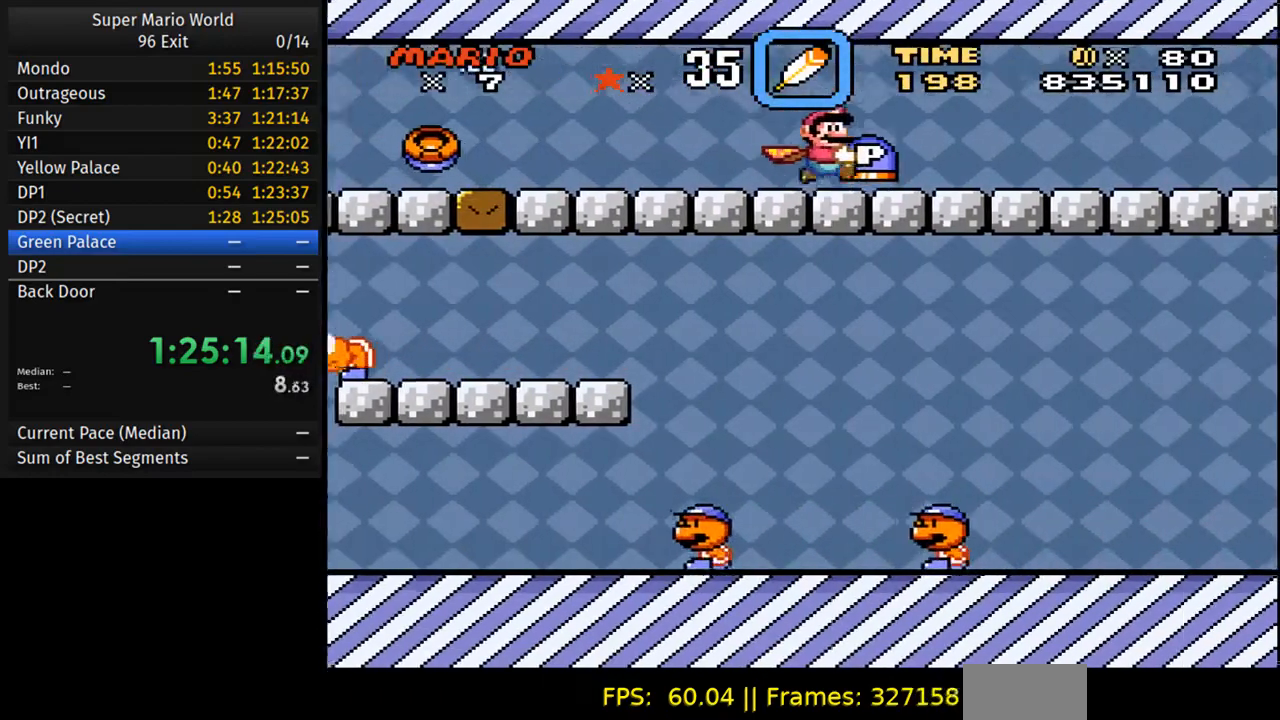
{"buttons": ["Y", "DPAD_RIGHT"], "events": []}
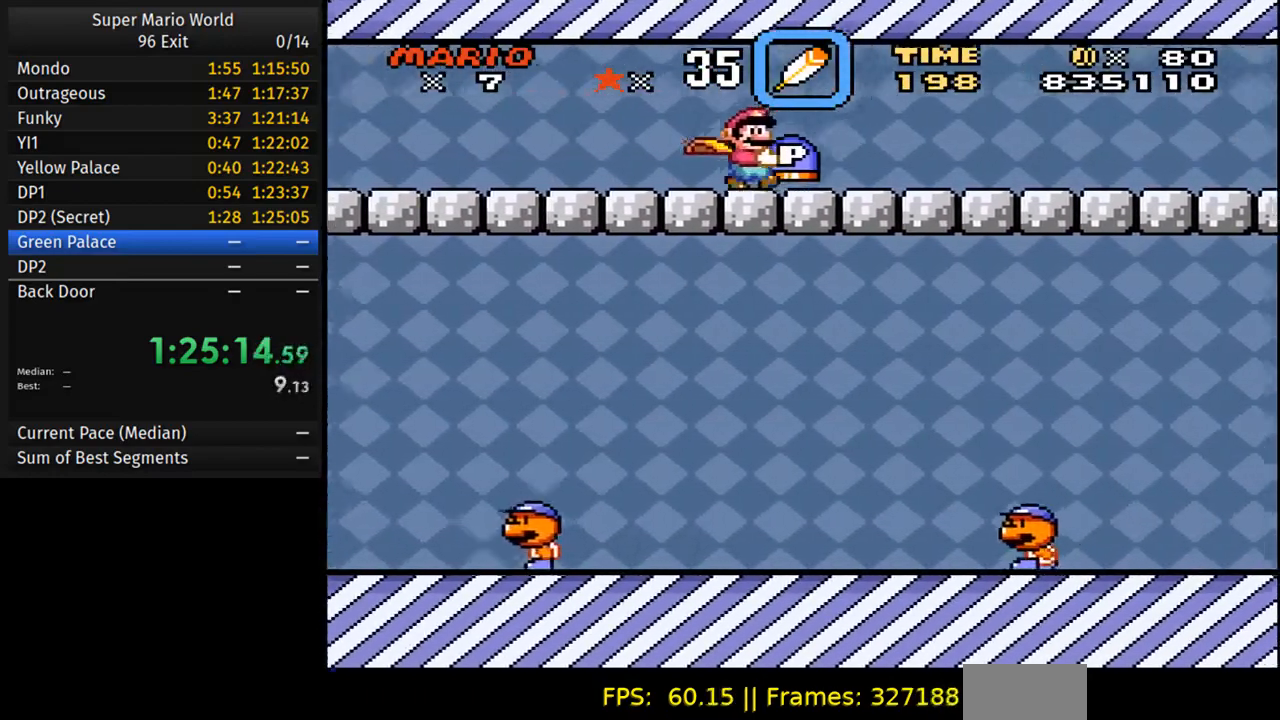
{"buttons": ["Y", "DPAD_RIGHT"], "events": []}
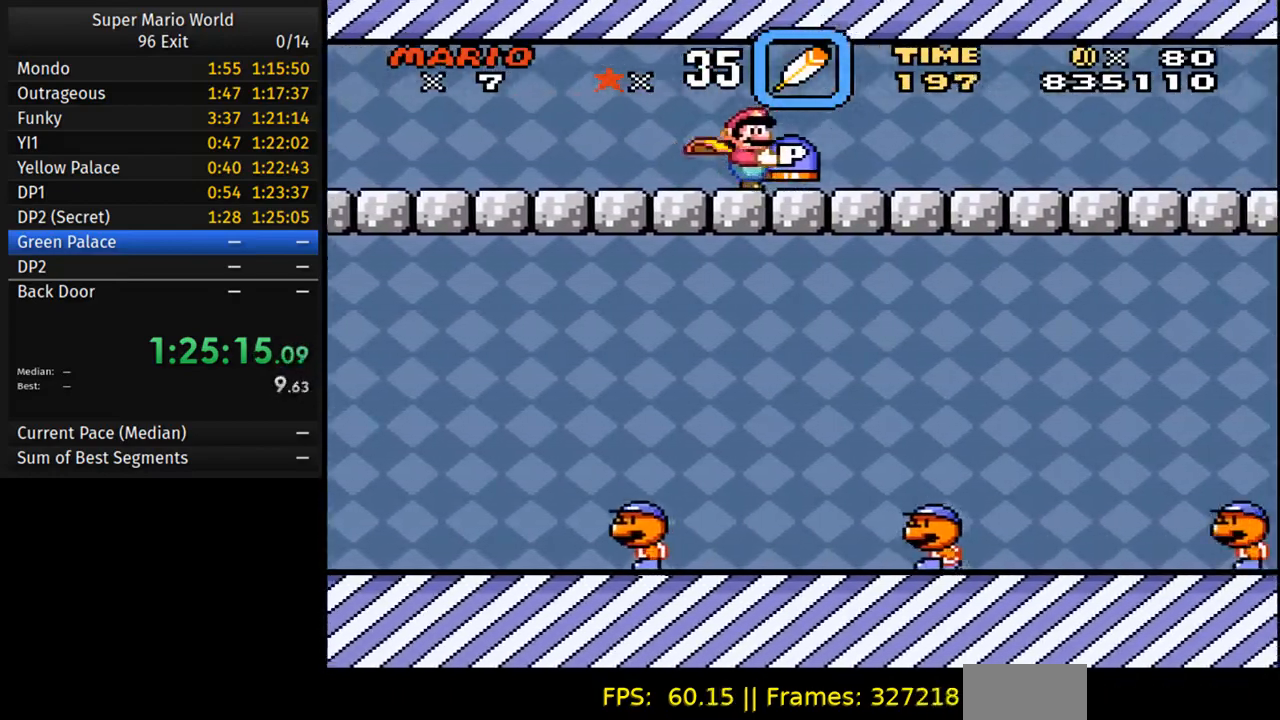
{"buttons": ["A", "Y", "DPAD_RIGHT"], "events": [[350, "A", "down"]]}
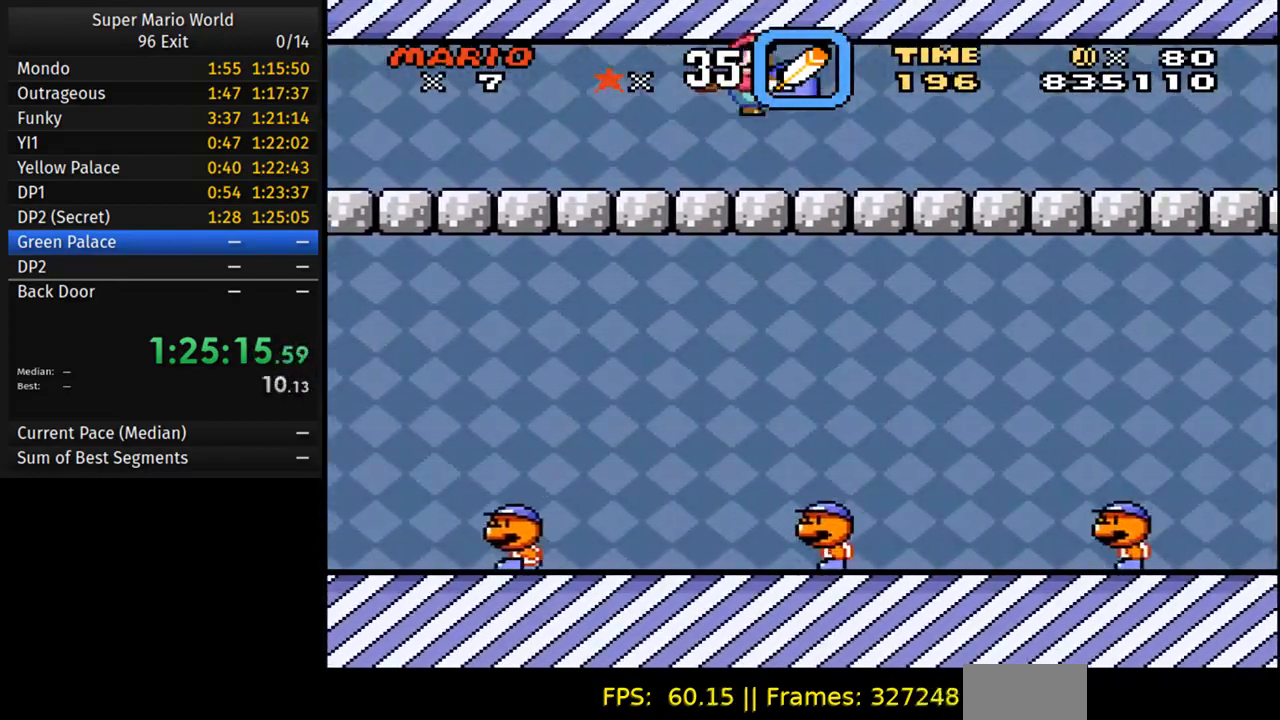
{"buttons": ["A", "Y", "DPAD_RIGHT"], "events": []}
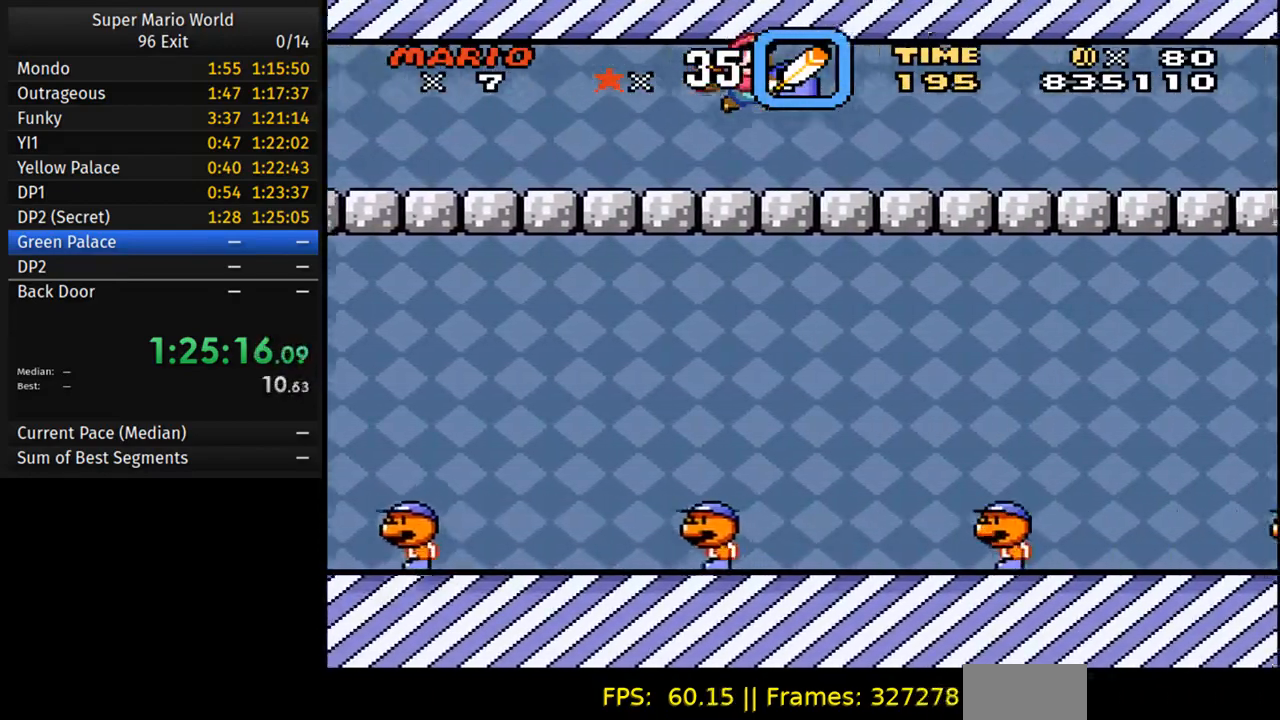
{"buttons": ["A", "Y", "DPAD_RIGHT"], "events": []}
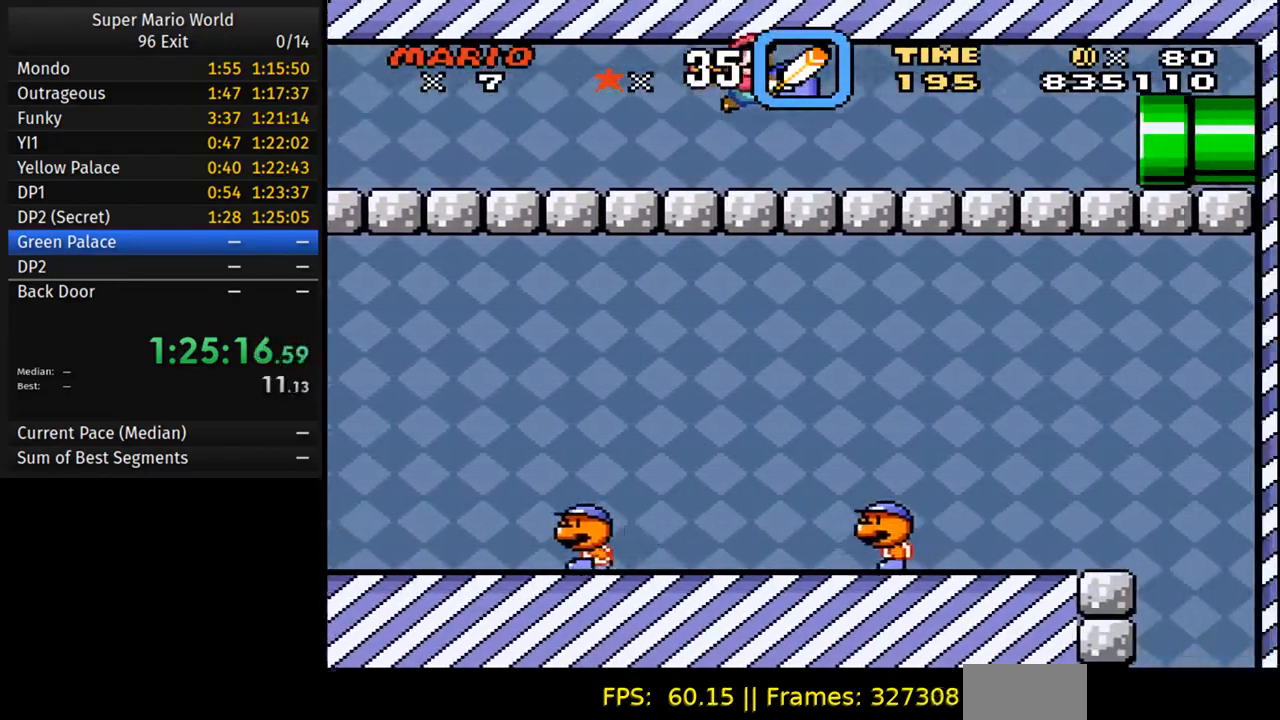
{"buttons": ["Y", "DPAD_RIGHT"], "events": [[117, "A", "up"]]}
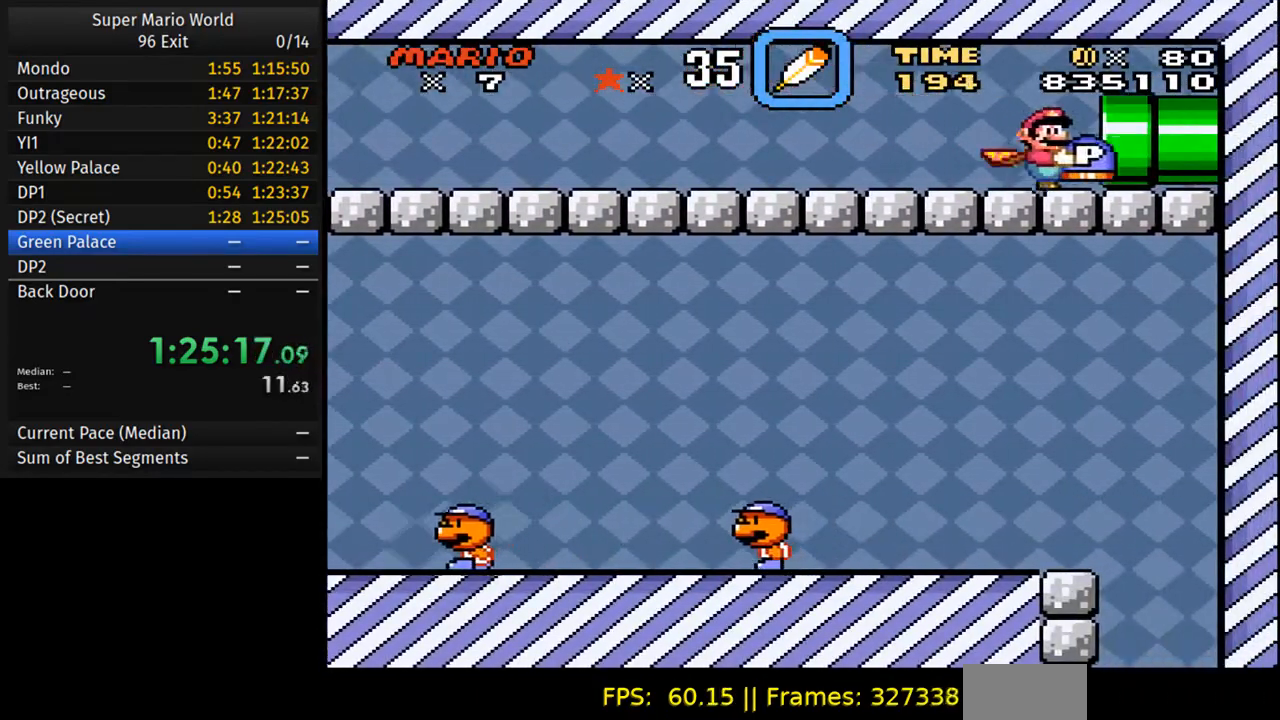
{"buttons": ["Y", "DPAD_RIGHT"], "events": []}
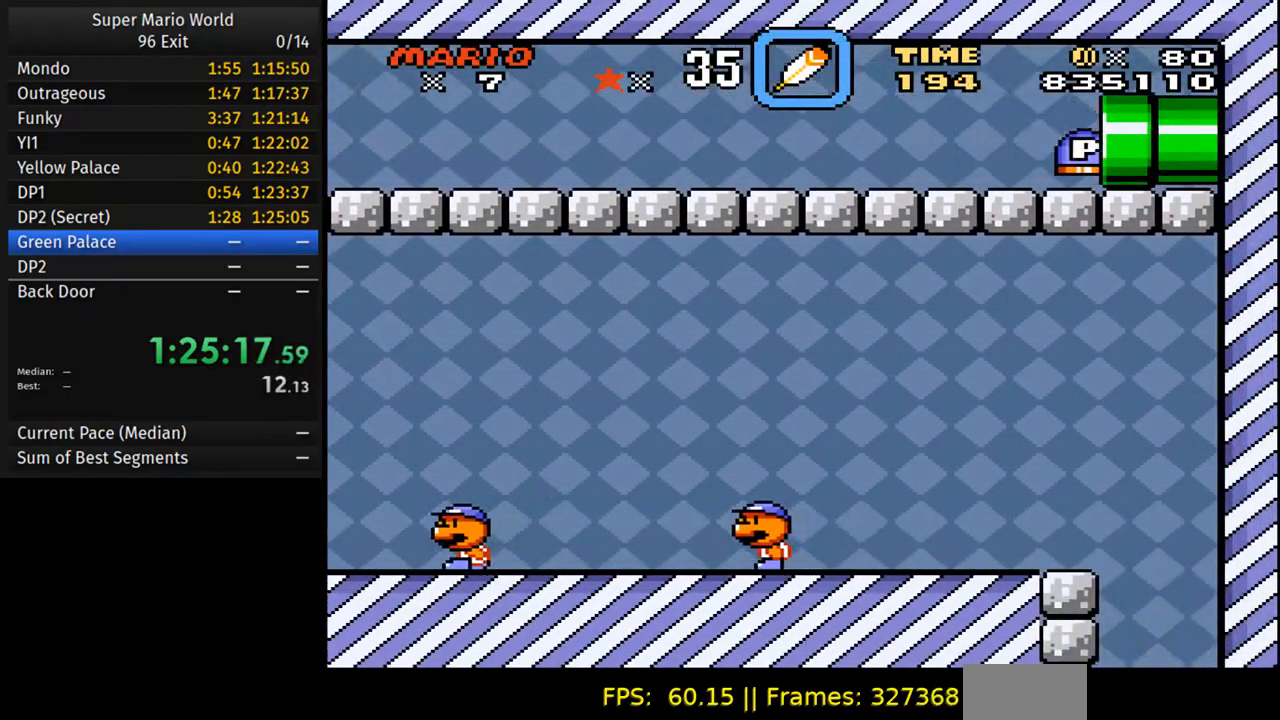
{"buttons": ["Y", "DPAD_RIGHT"], "events": []}
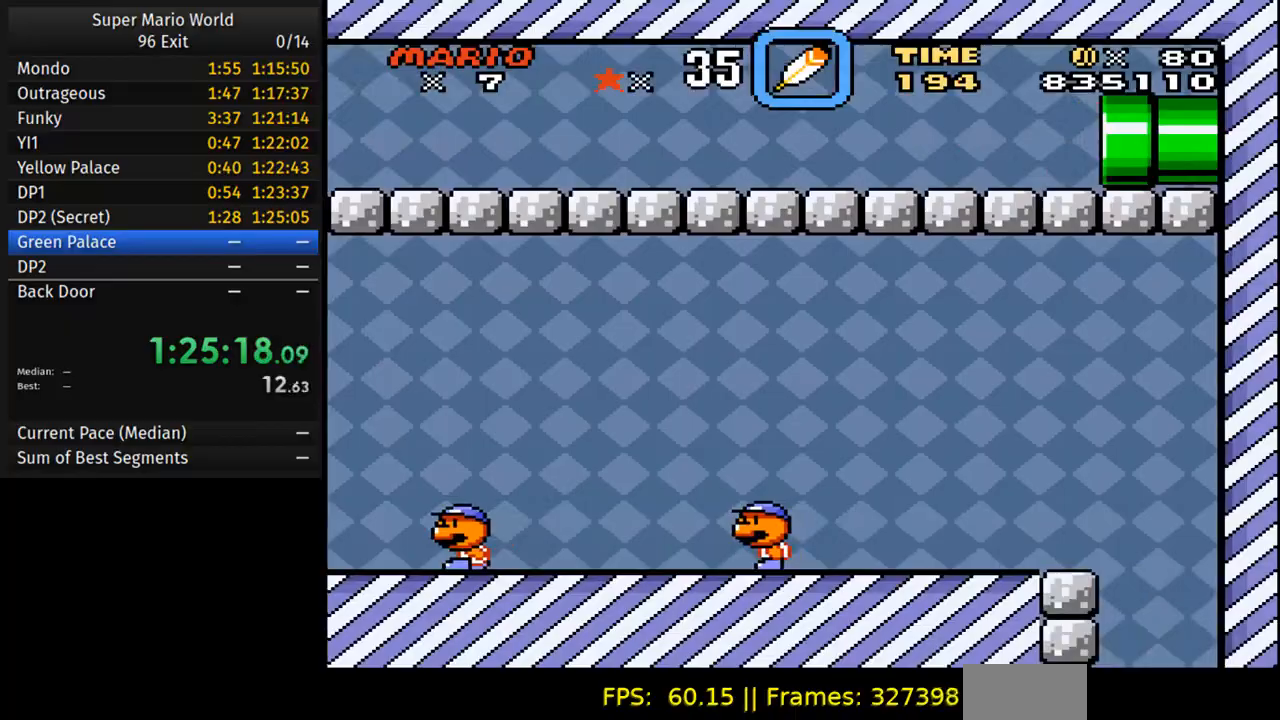
{"buttons": ["Y", "DPAD_RIGHT"], "events": []}
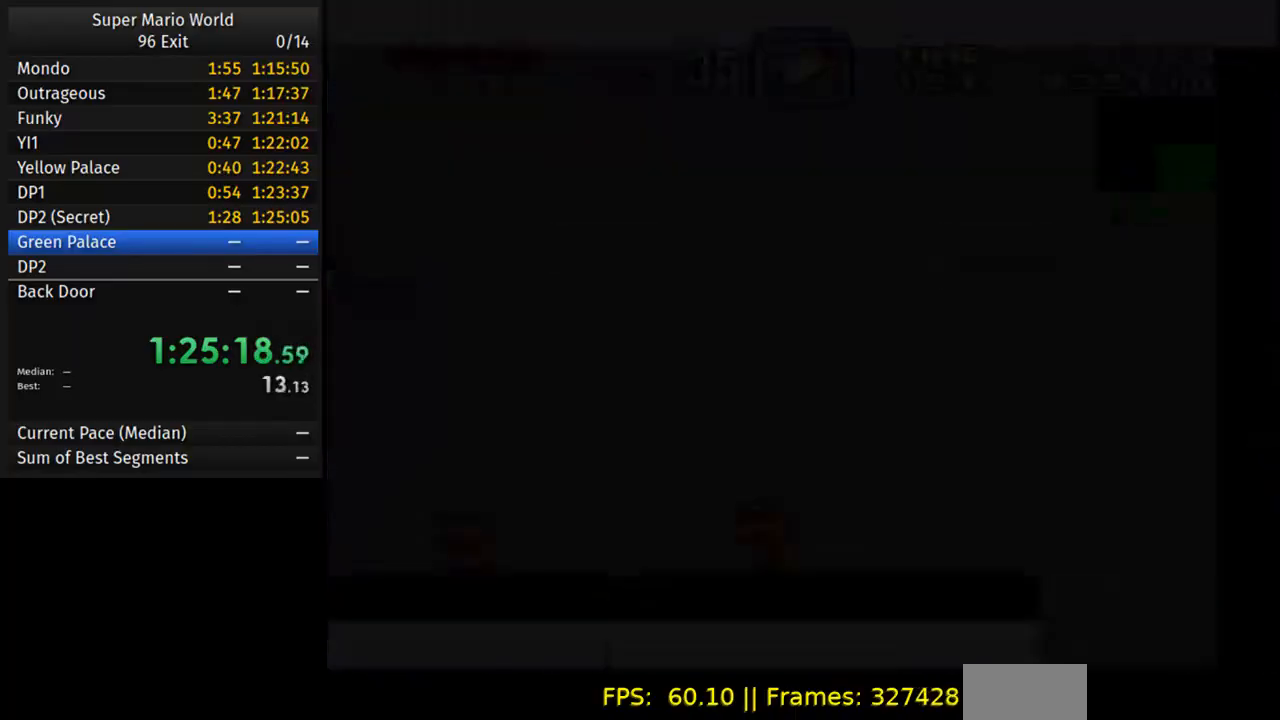
{"buttons": ["Y", "DPAD_RIGHT"], "events": []}
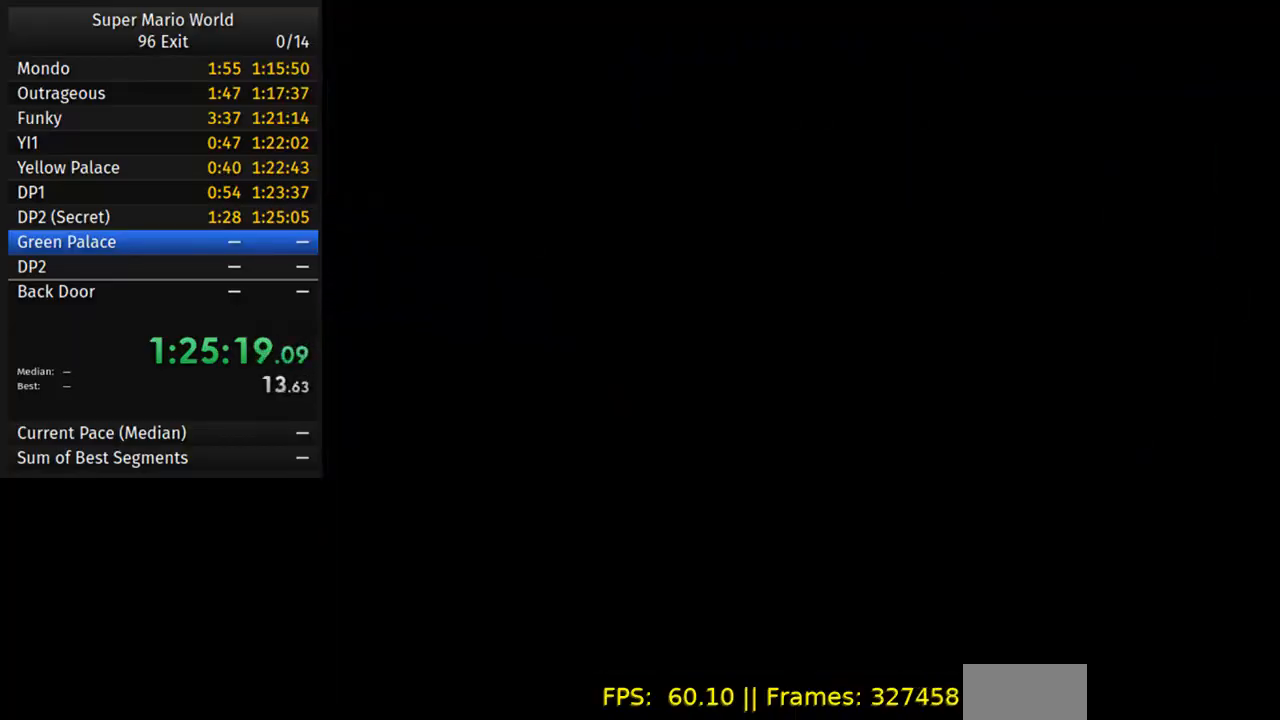
{"buttons": ["Y", "DPAD_RIGHT"], "events": []}
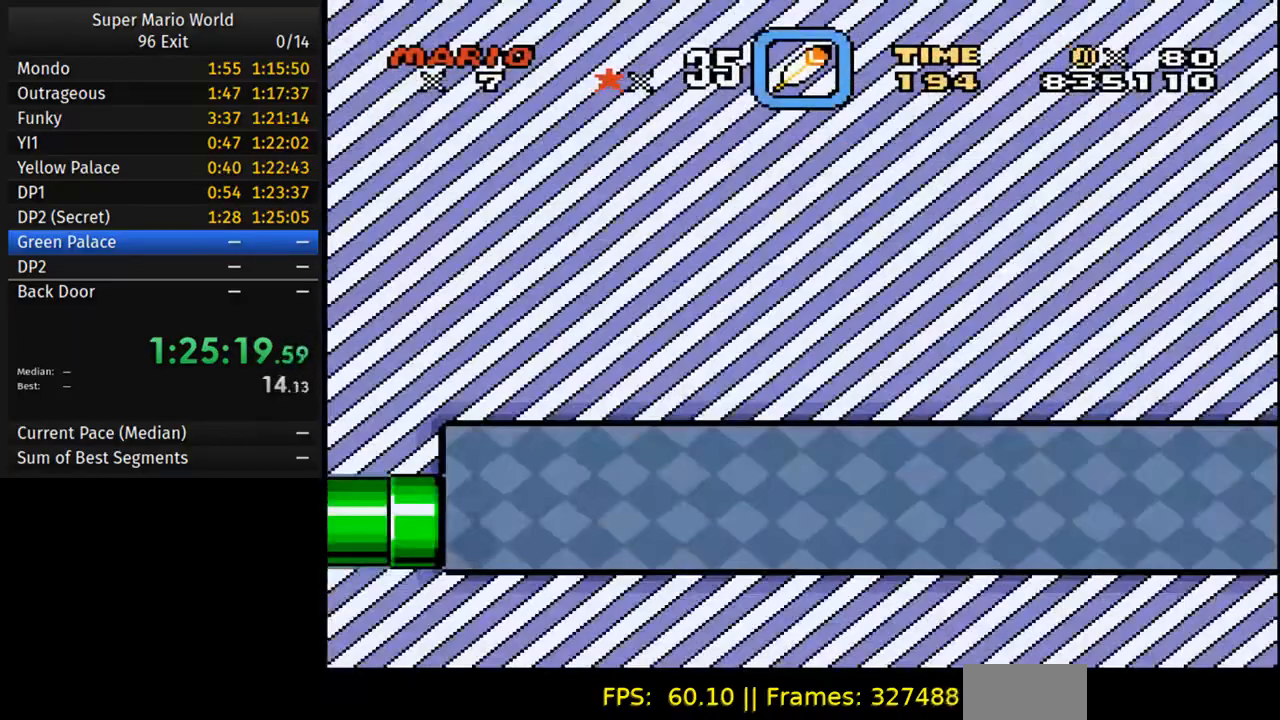
{"buttons": ["Y", "DPAD_RIGHT"], "events": []}
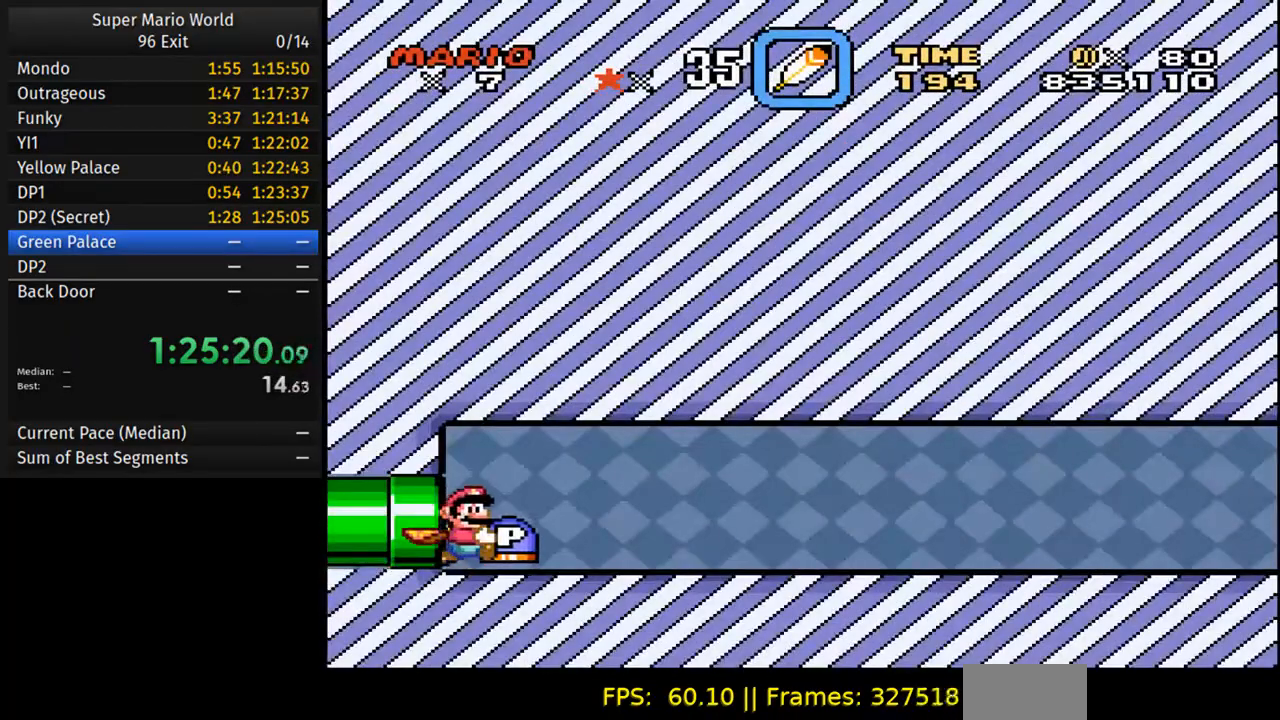
{"buttons": ["Y", "DPAD_RIGHT"], "events": []}
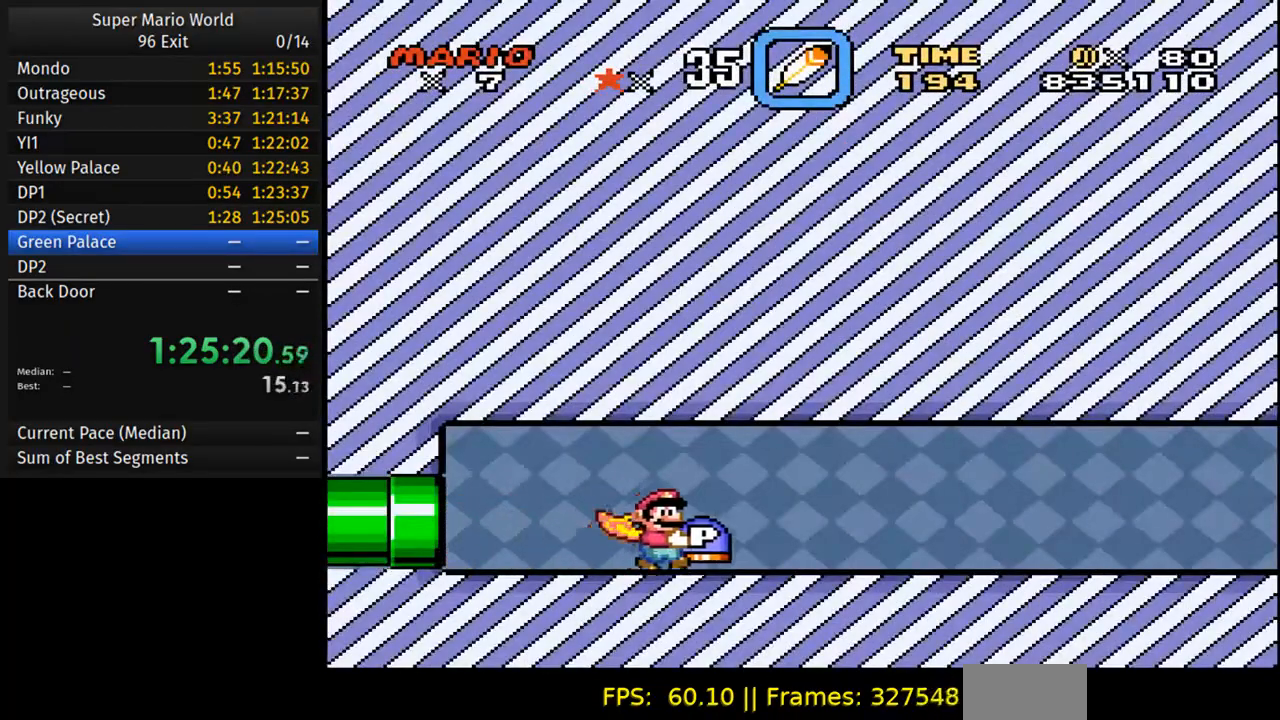
{"buttons": ["Y", "DPAD_RIGHT"], "events": []}
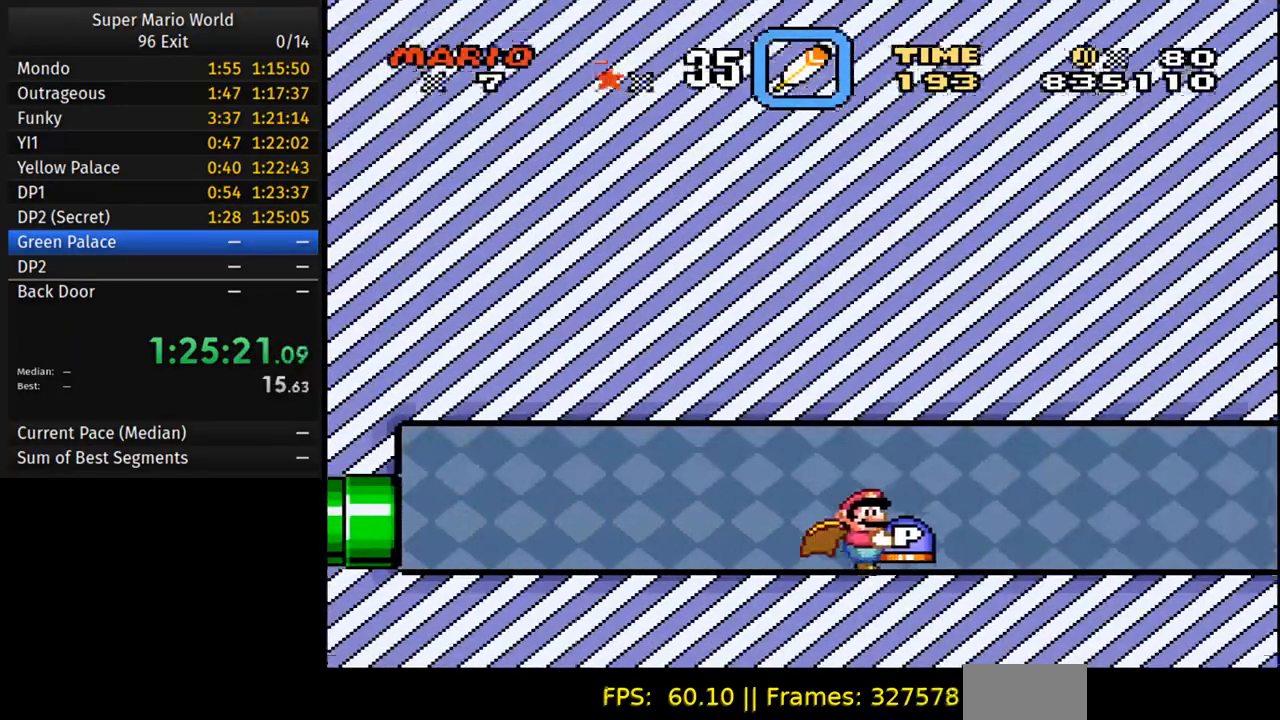
{"buttons": ["Y", "DPAD_RIGHT"], "events": []}
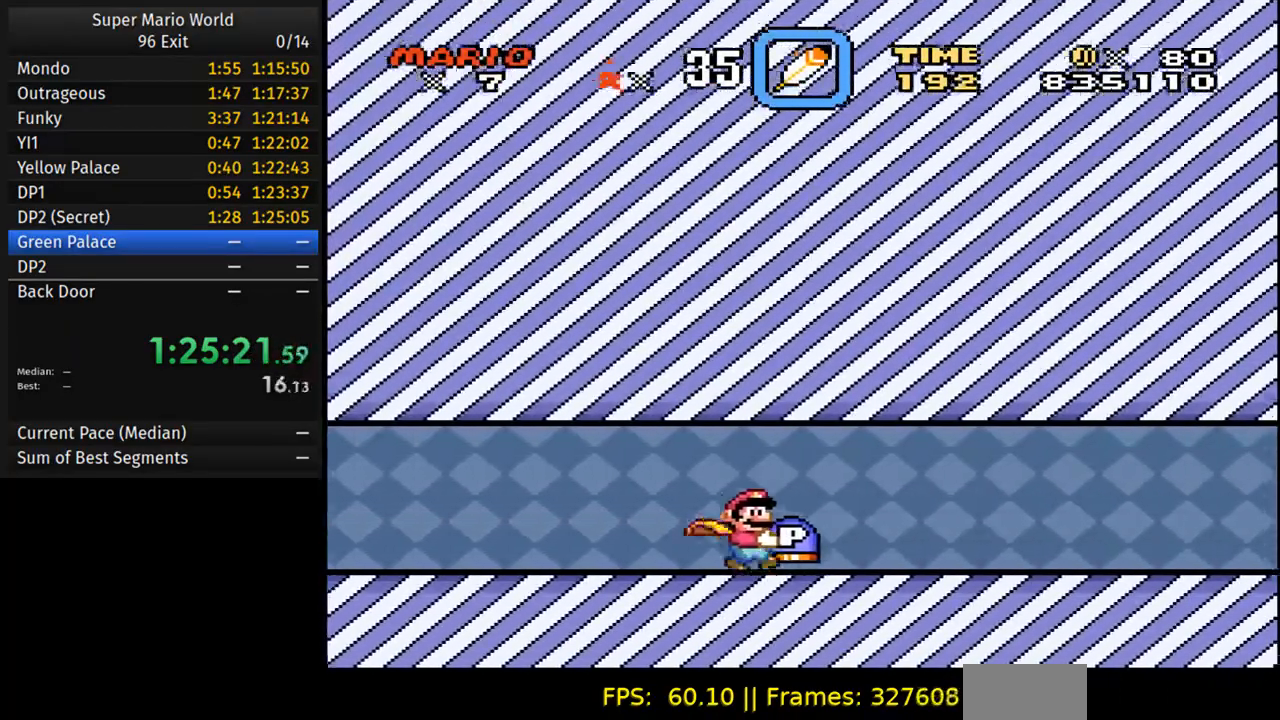
{"buttons": ["B", "Y", "DPAD_RIGHT"], "events": [[200, "B", "down"]]}
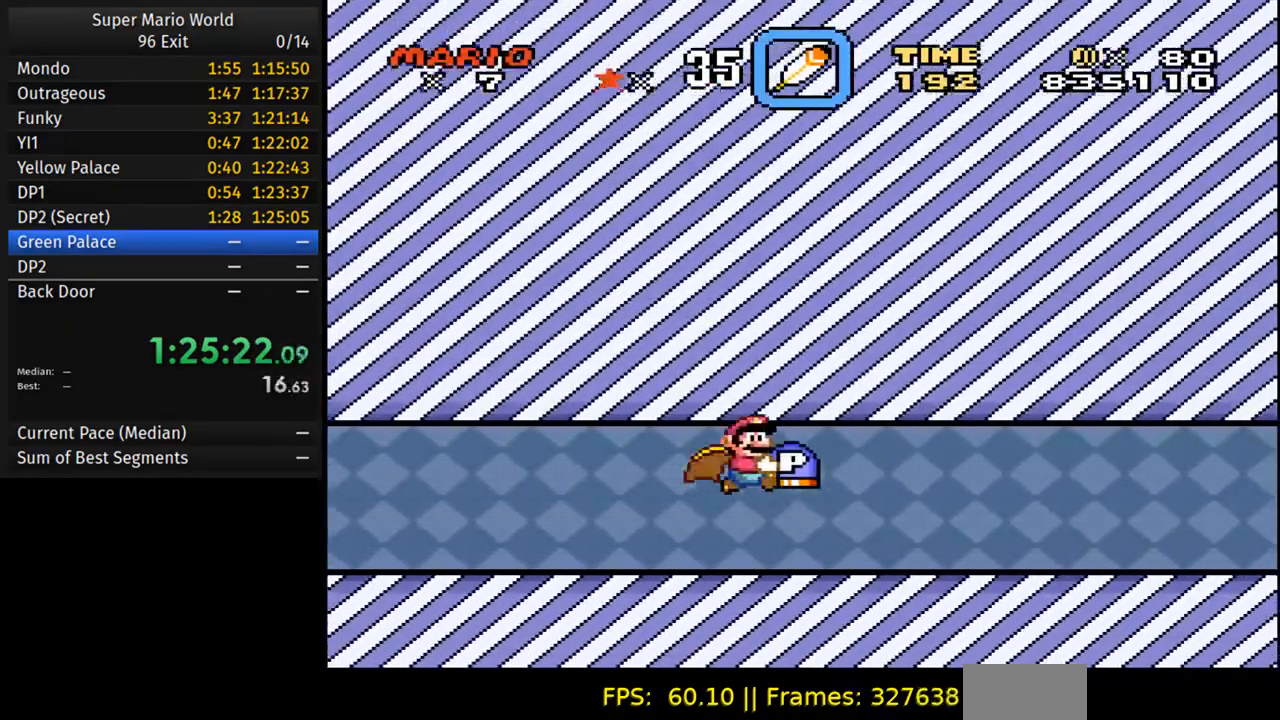
{"buttons": ["Y", "DPAD_RIGHT"], "events": [[383, "B", "up"]]}
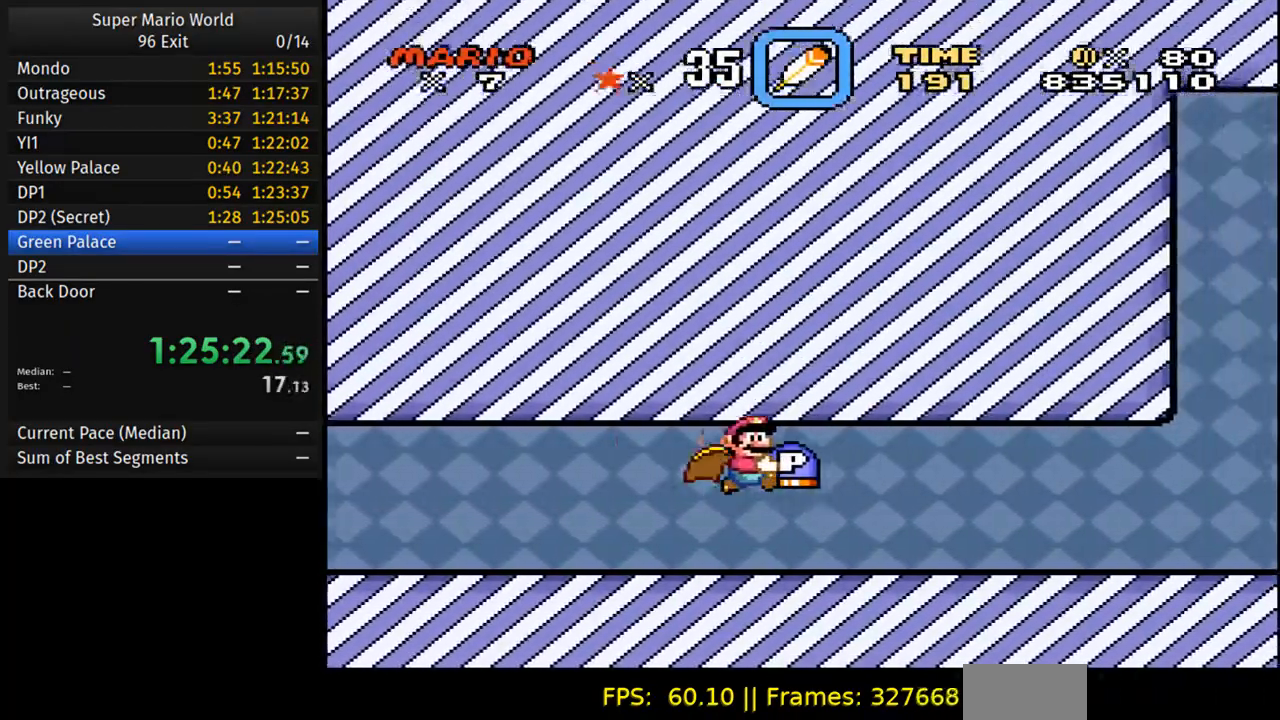
{"buttons": ["Y", "DPAD_RIGHT"], "events": []}
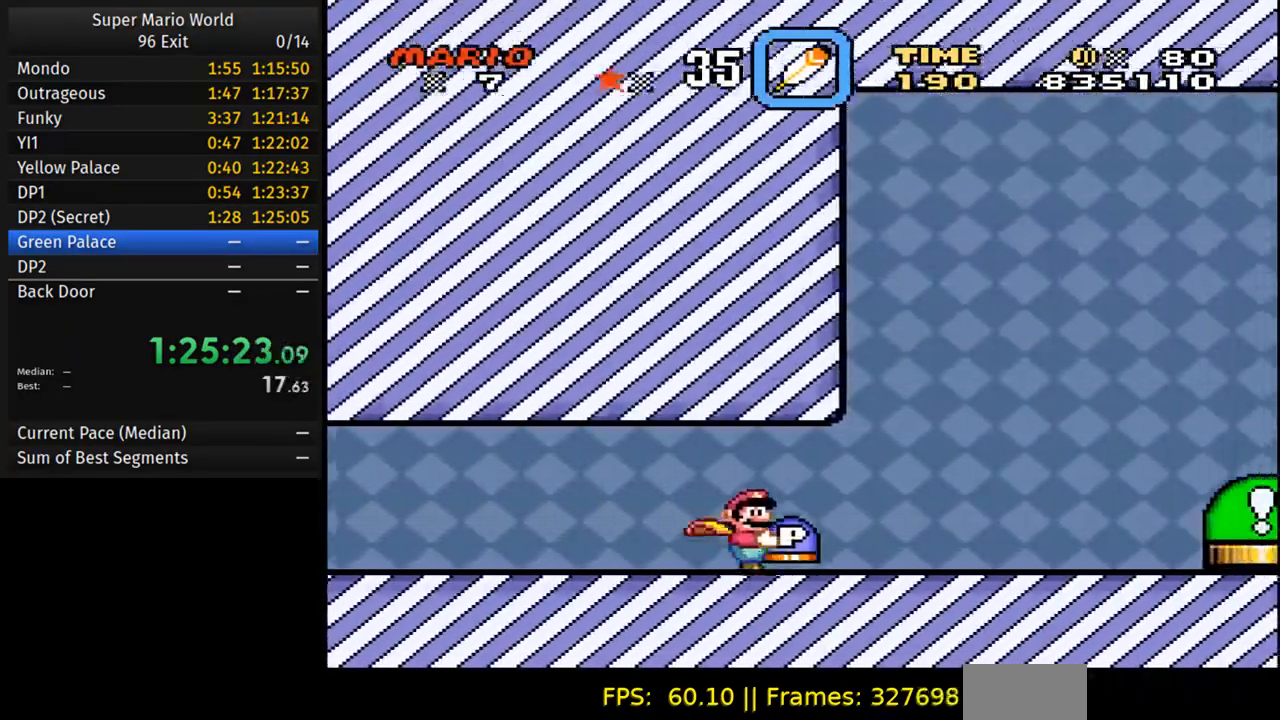
{"buttons": ["A", "DPAD_RIGHT"], "events": [[300, "Y", "up"], [350, "A", "down"]]}
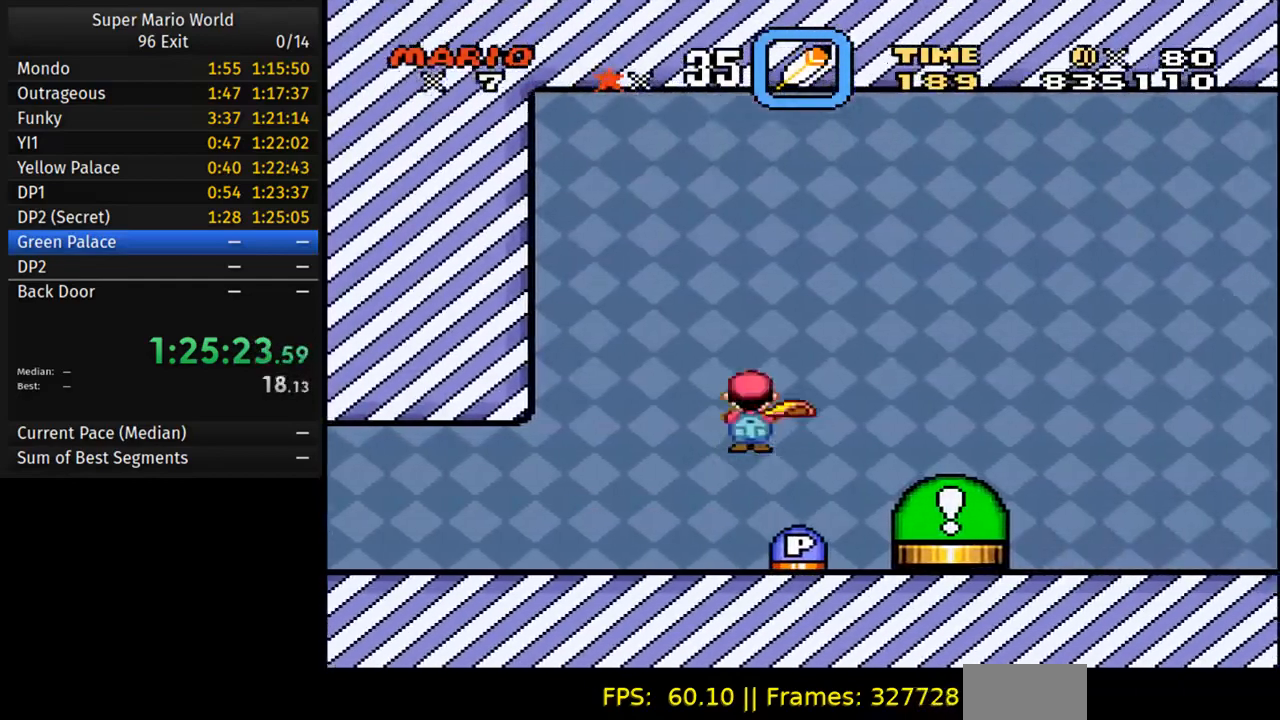
{"buttons": ["A", "DPAD_RIGHT"], "events": [[17, "A", "up"], [350, "A", "down"]]}
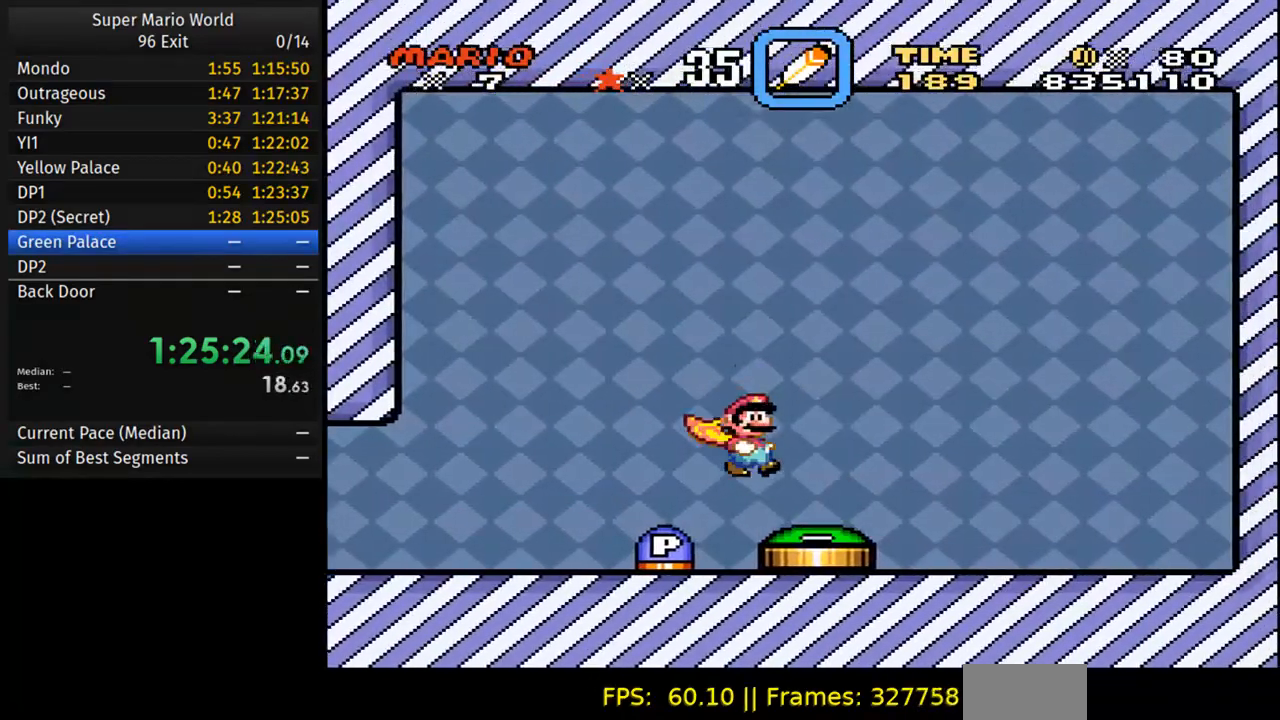
{"buttons": [], "events": [[83, "A", "up"], [300, "DPAD_RIGHT", "up"]]}